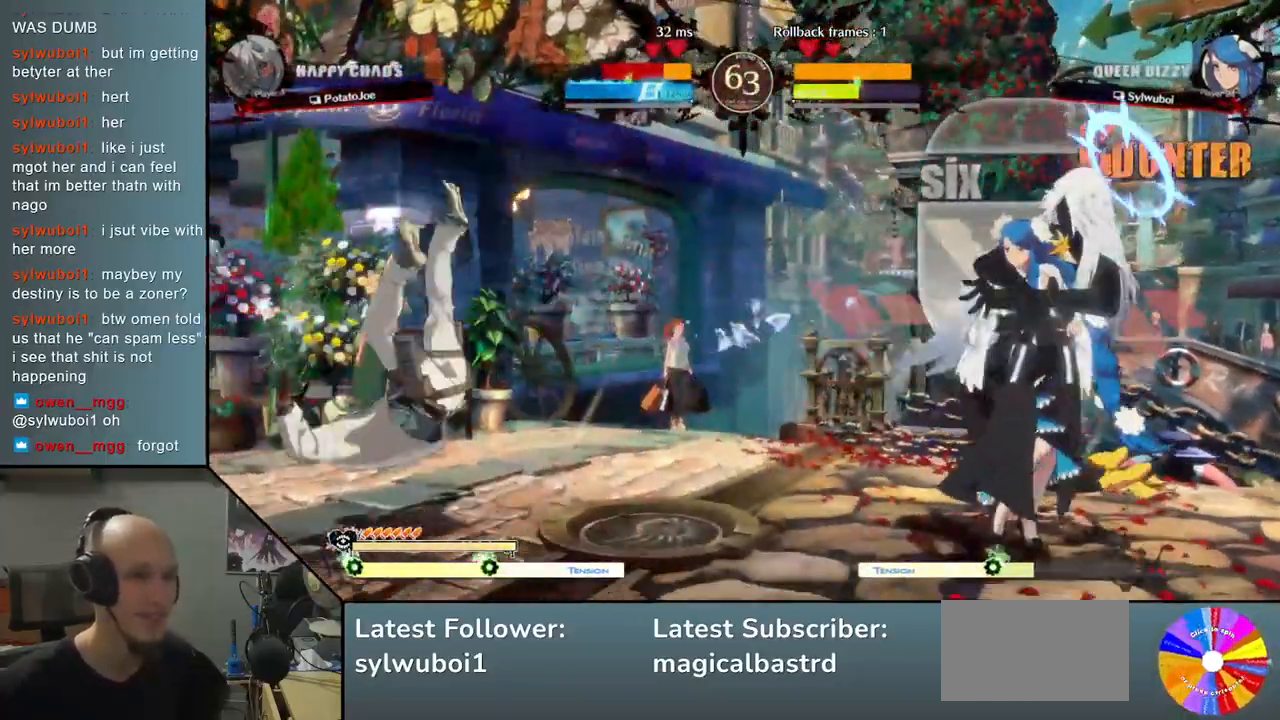
Gameplay with a controller (arcade stick); each line is a JSON object with the inputs held at the frame after it. "events" lists button and stick changes between this image and that frame as [ms after this image, input, new state], when the widget could be followed in between. Not read: L3 R3.
{"buttons": [], "left_stick": "right", "events": [[433, "left_stick", "down"], [500, "left_stick", "right"]]}
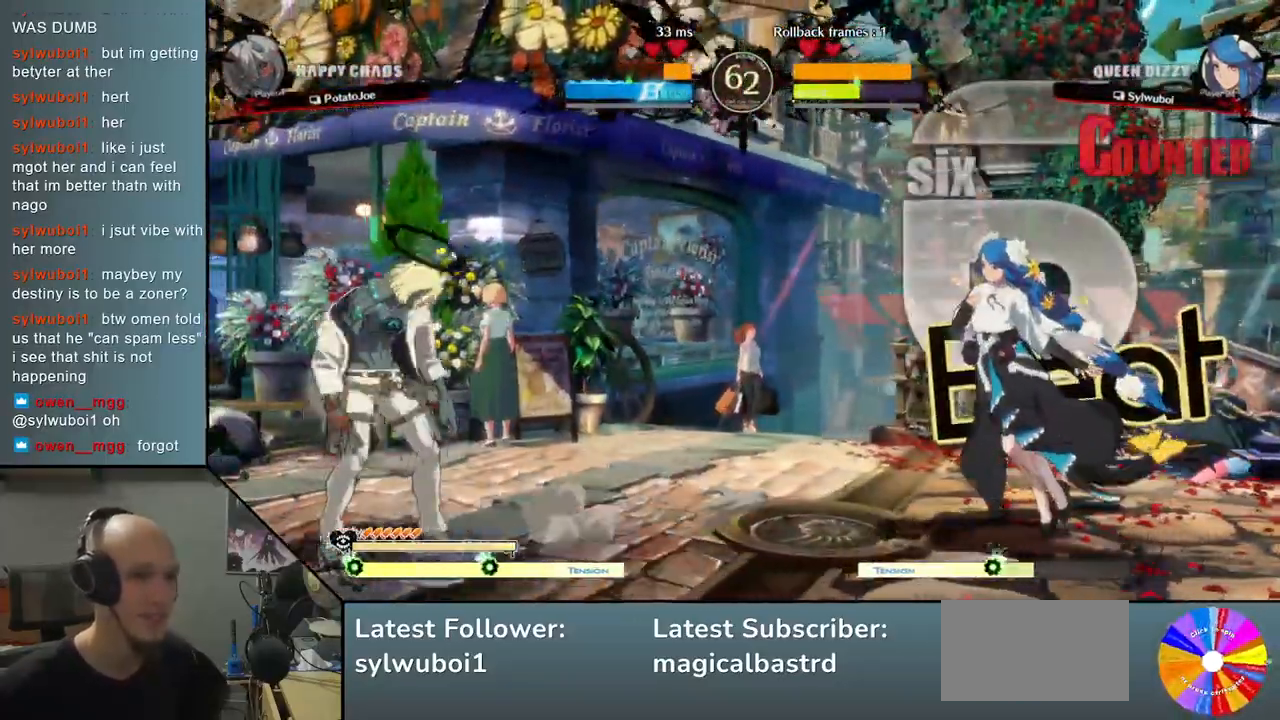
{"buttons": [], "left_stick": "right", "events": [[83, "left_stick", "up-right"], [217, "left_stick", "center"], [417, "left_stick", "right"]]}
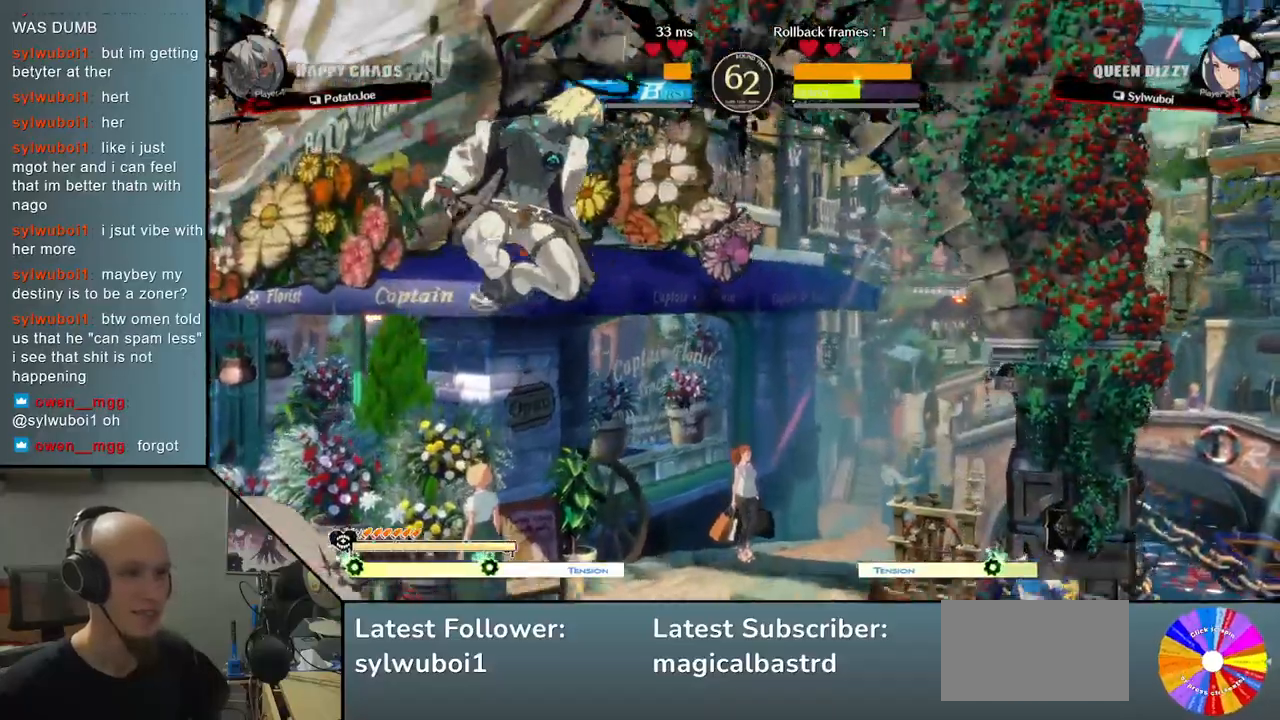
{"buttons": [], "left_stick": "down", "events": [[17, "left_stick", "center"], [67, "left_stick", "right"], [200, "left_stick", "center"], [417, "left_stick", "down"]]}
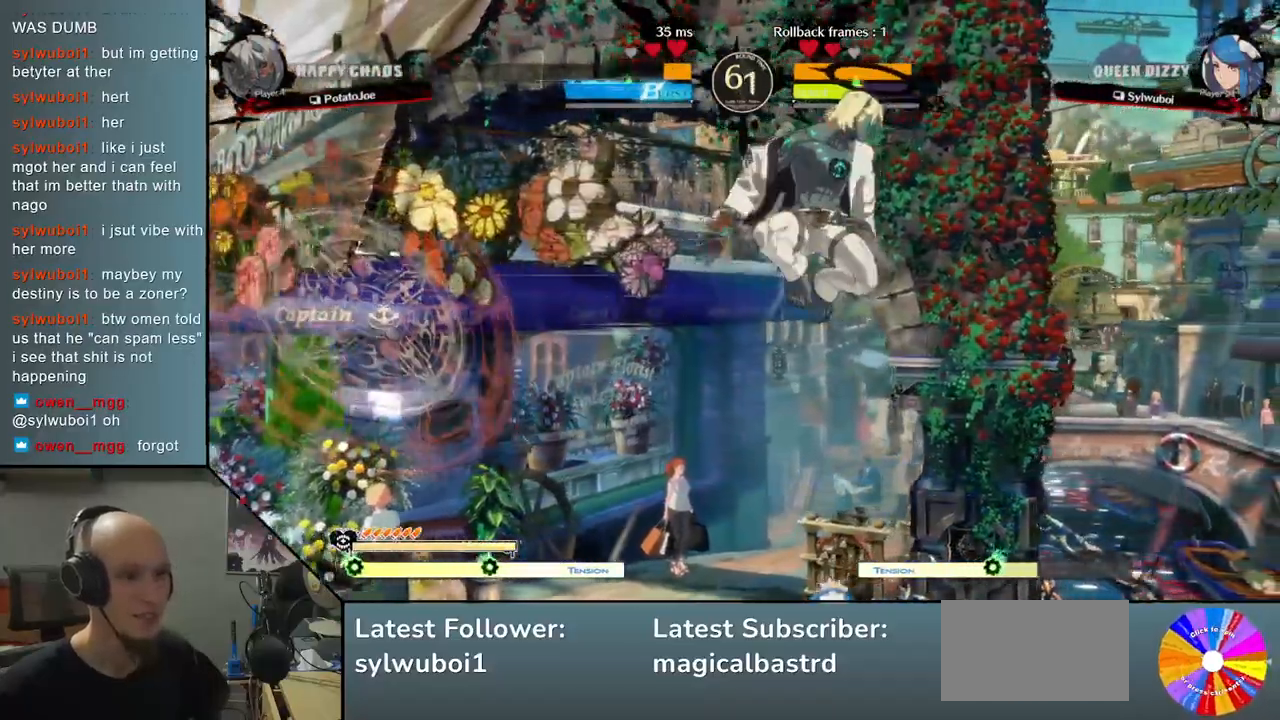
{"buttons": [], "left_stick": "down", "events": [[167, "SQUARE", "down"], [250, "SQUARE", "up"]]}
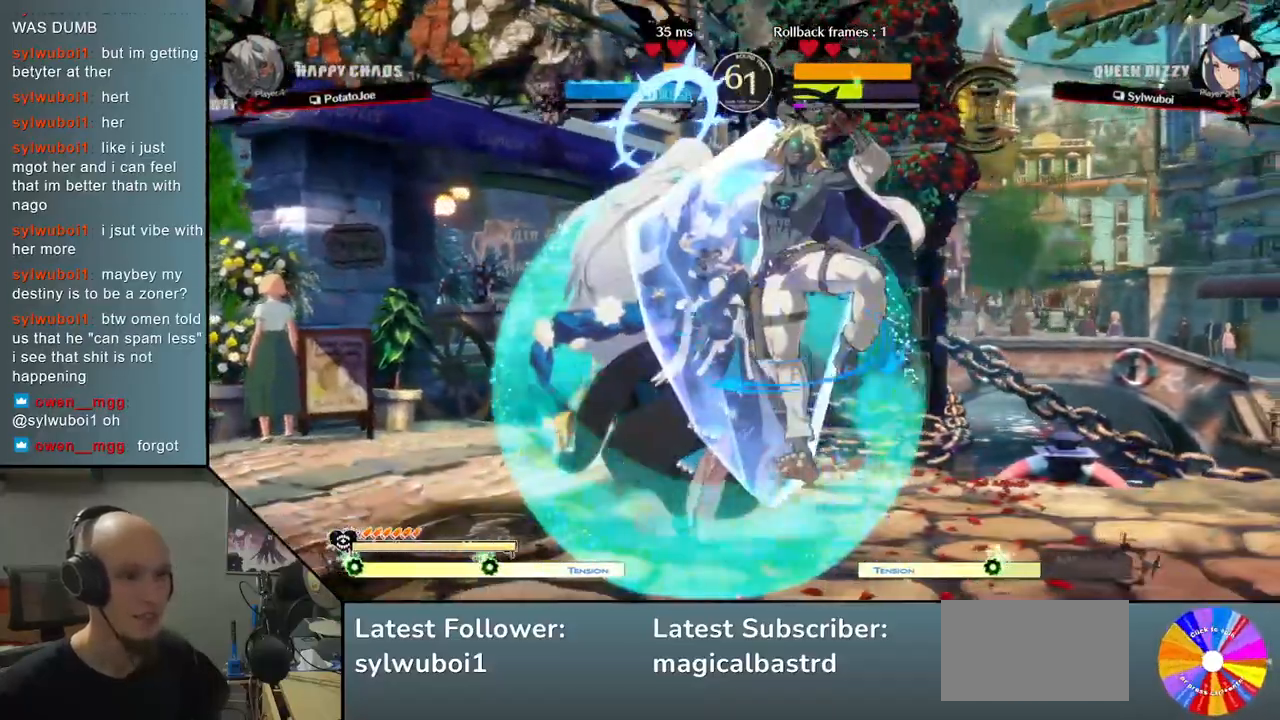
{"buttons": [], "left_stick": "left", "events": [[33, "CROSS", "down"], [133, "CROSS", "up"], [217, "CROSS", "down"], [267, "CROSS", "up"], [333, "CROSS", "down"], [350, "left_stick", "left"], [433, "CROSS", "up"]]}
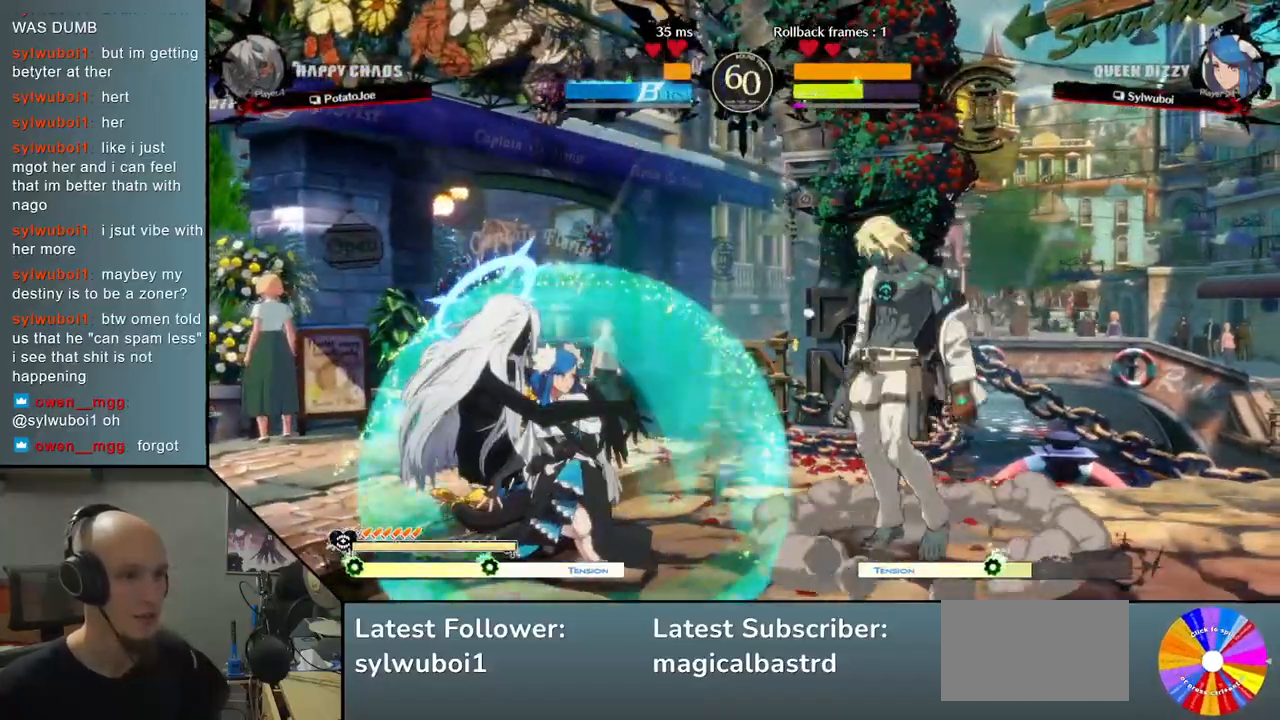
{"buttons": ["R2"], "left_stick": "left", "events": [[217, "CIRCLE", "down"], [300, "CIRCLE", "up"], [450, "R2", "down"]]}
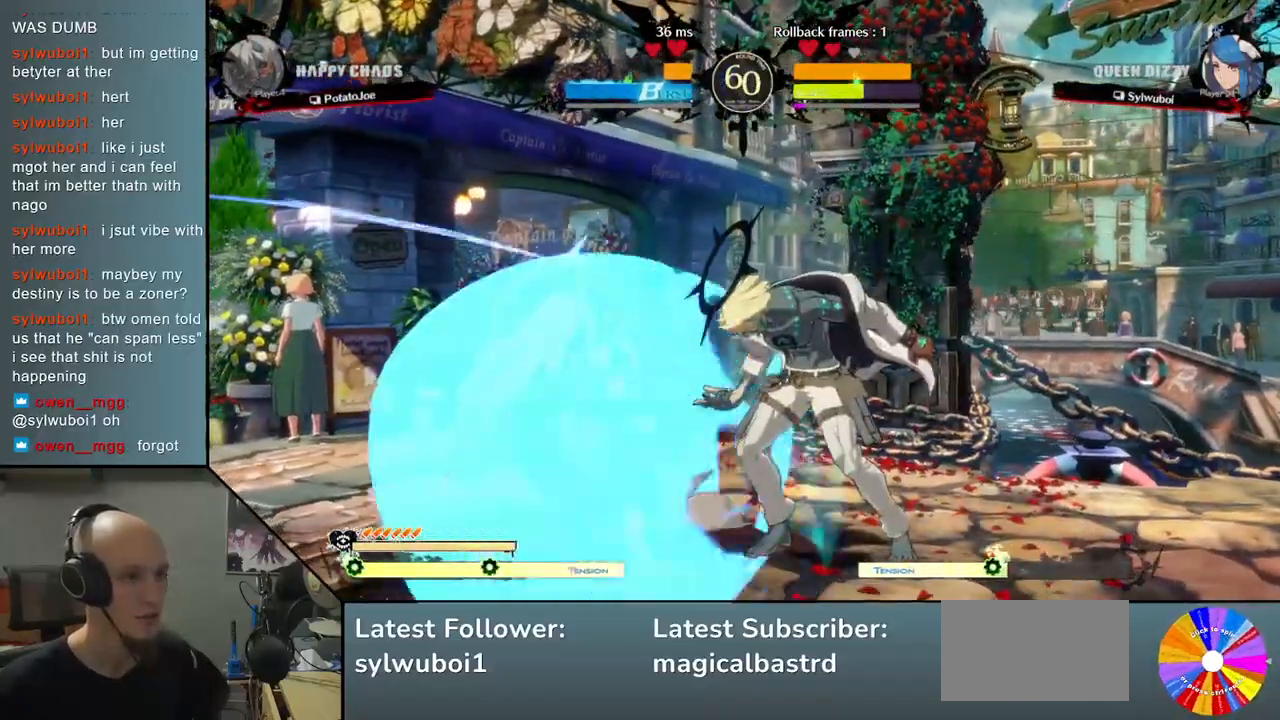
{"buttons": [], "left_stick": "down", "events": [[50, "R2", "up"], [200, "left_stick", "down"], [367, "SQUARE", "down"], [450, "SQUARE", "up"]]}
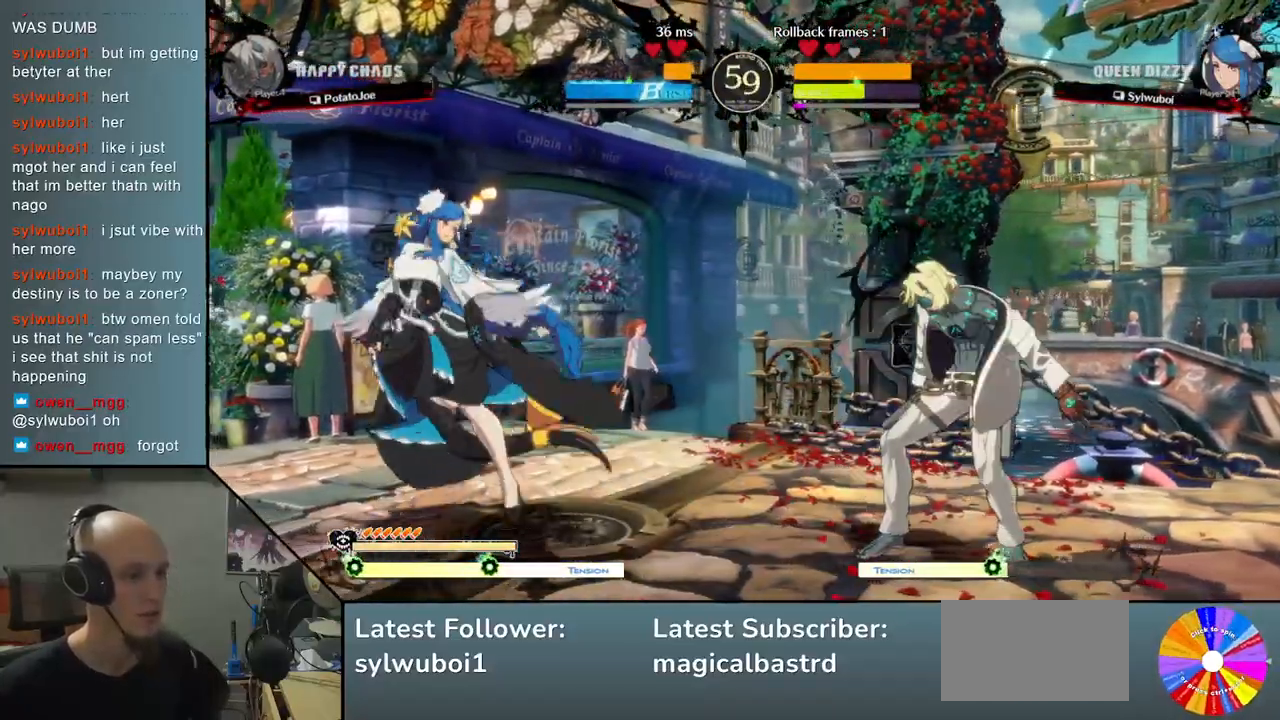
{"buttons": [], "left_stick": "right"}
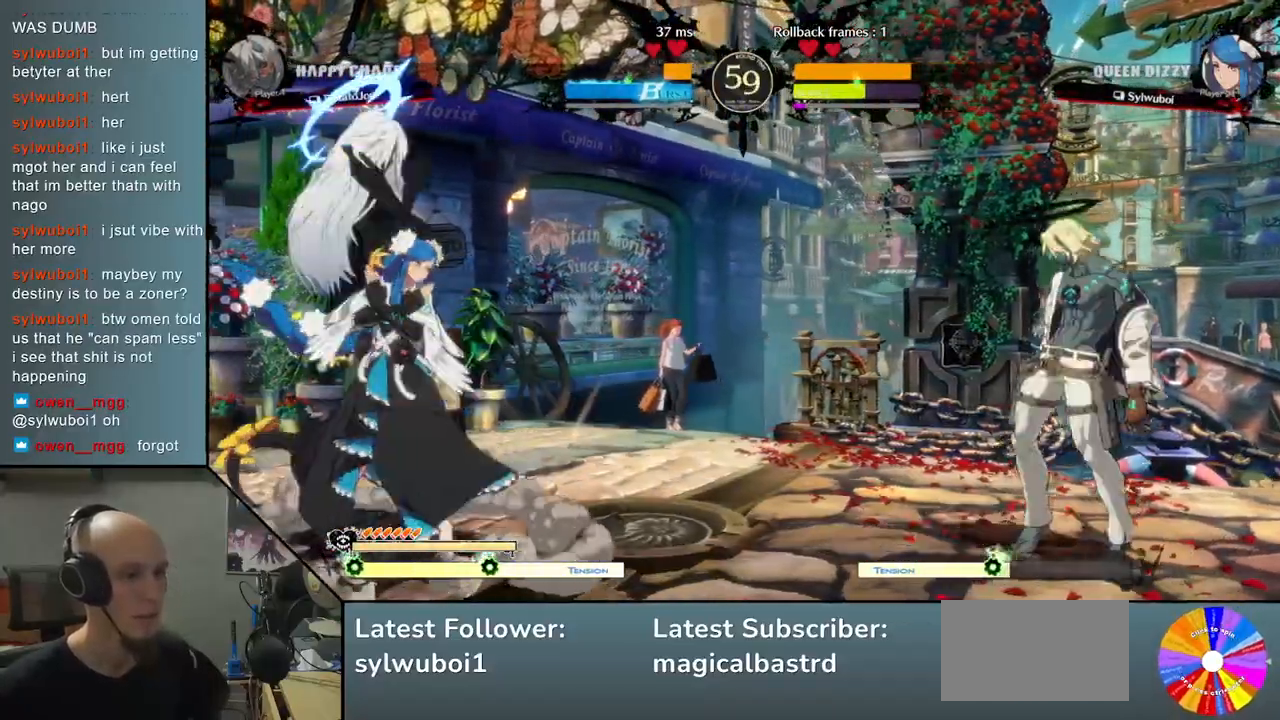
{"buttons": ["TRIANGLE"], "left_stick": "left", "events": [[117, "left_stick", "left"], [233, "TRIANGLE", "down"]]}
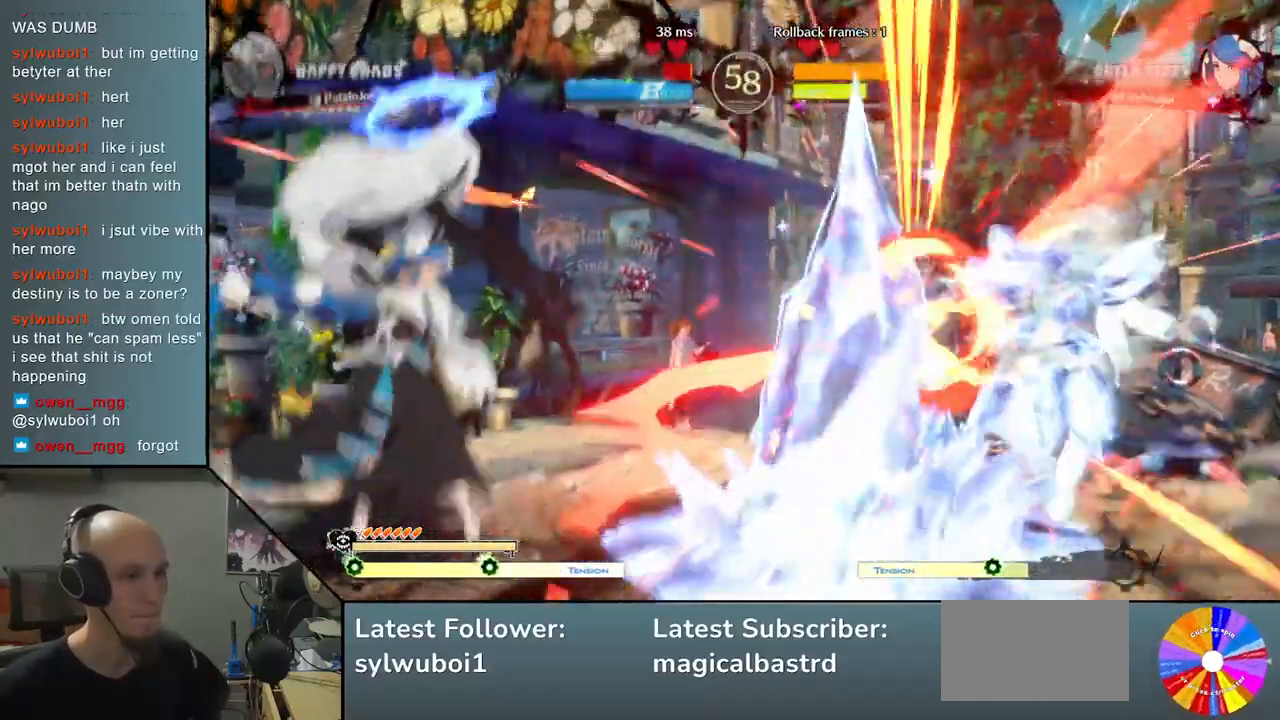
{"buttons": [], "left_stick": "right", "events": [[17, "TRIANGLE", "up"], [17, "left_stick", "center"], [67, "left_stick", "right"]]}
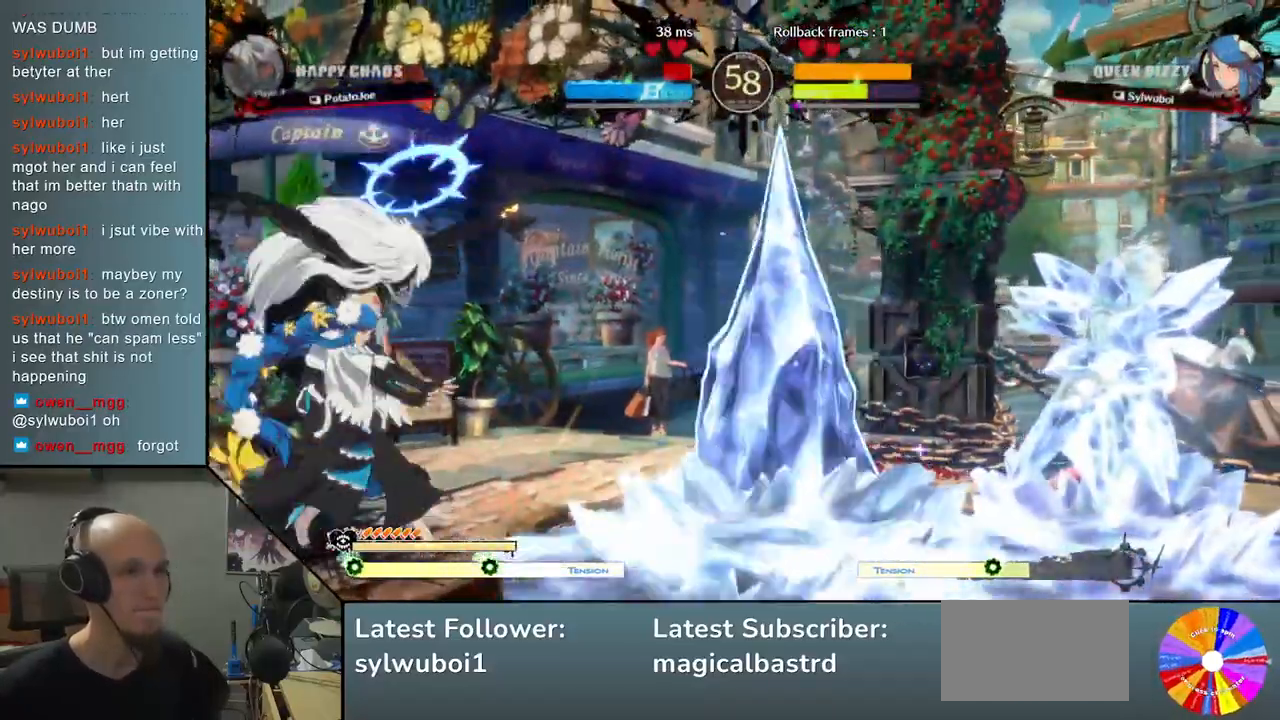
{"buttons": [], "left_stick": "right", "events": []}
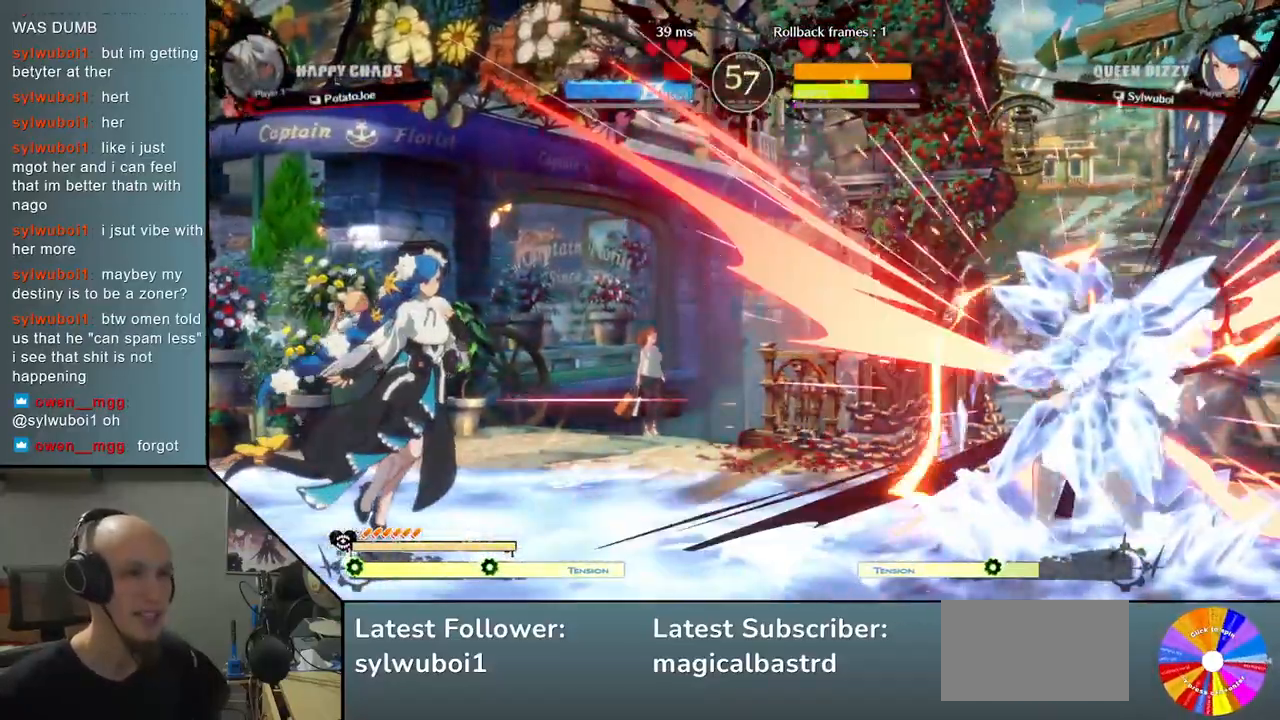
{"buttons": [], "left_stick": "right", "events": []}
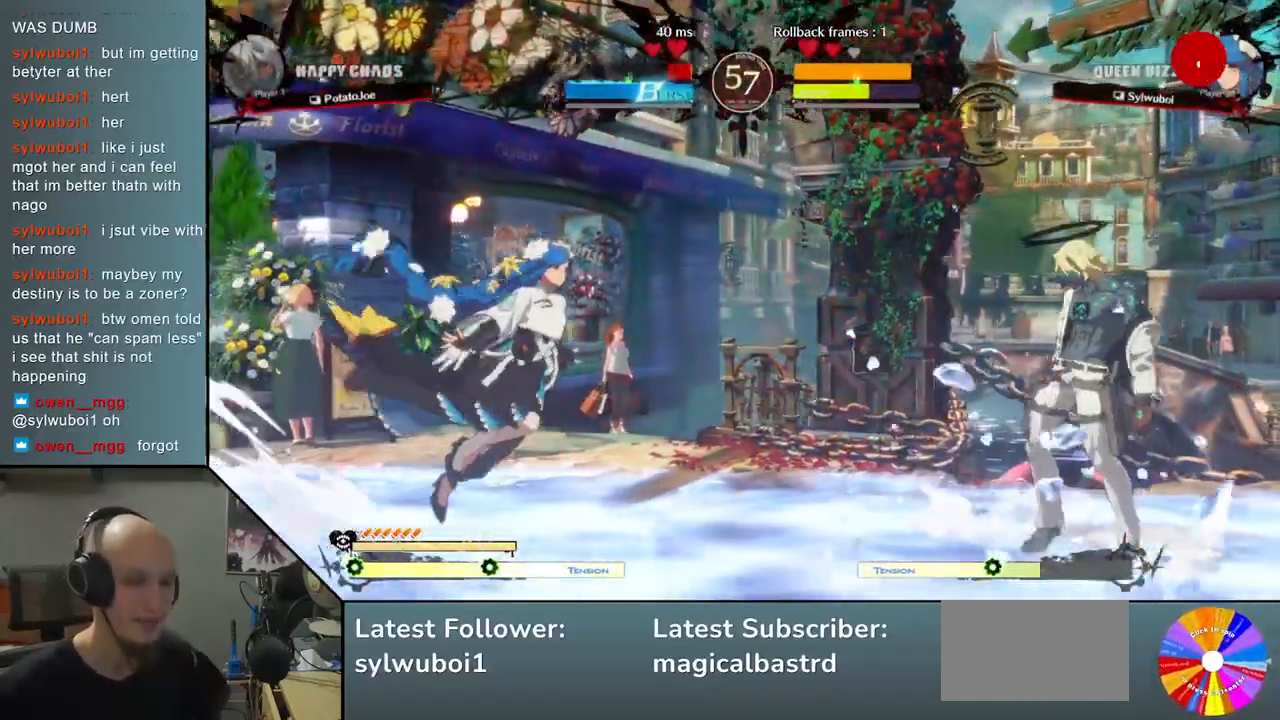
{"buttons": [], "left_stick": "left", "events": [[317, "left_stick", "left"], [367, "TRIANGLE", "down"], [483, "TRIANGLE", "up"]]}
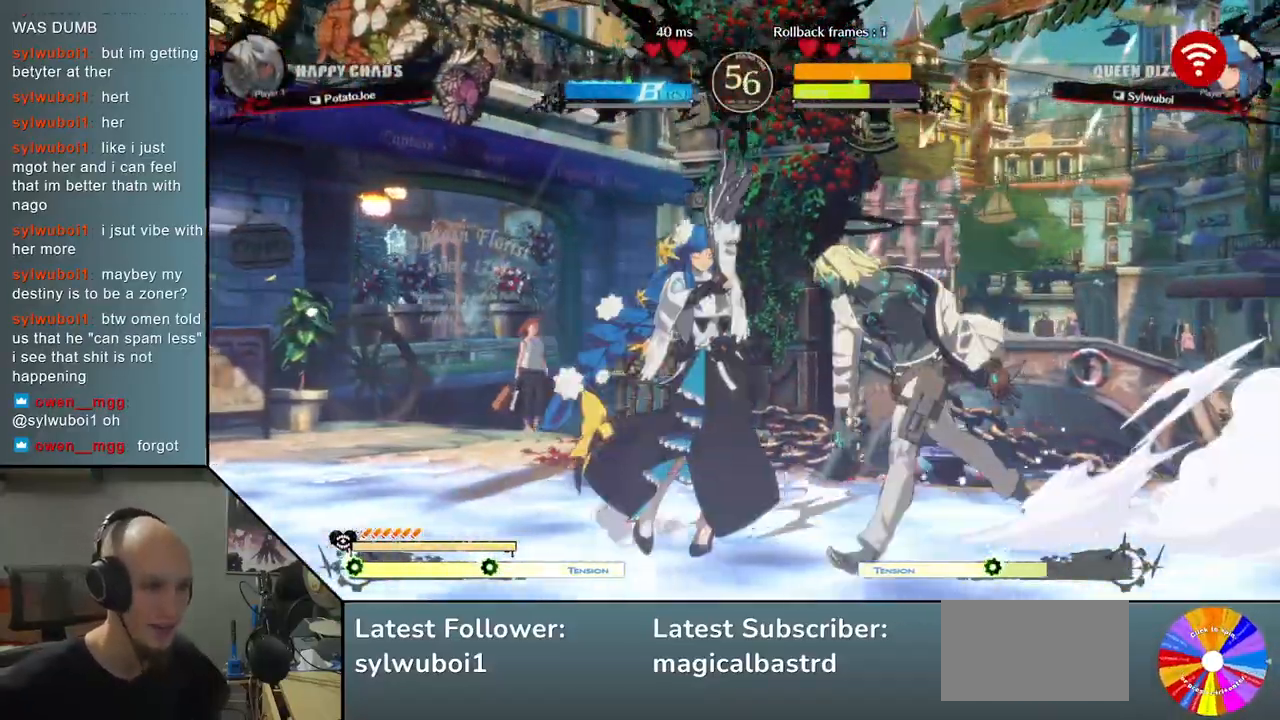
{"buttons": [], "left_stick": "left", "events": [[17, "left_stick", "center"], [67, "CIRCLE", "down"], [83, "left_stick", "down"], [150, "CIRCLE", "up"], [217, "CIRCLE", "down"], [283, "CIRCLE", "up"], [317, "left_stick", "left"], [400, "R2", "down"], [500, "R2", "up"]]}
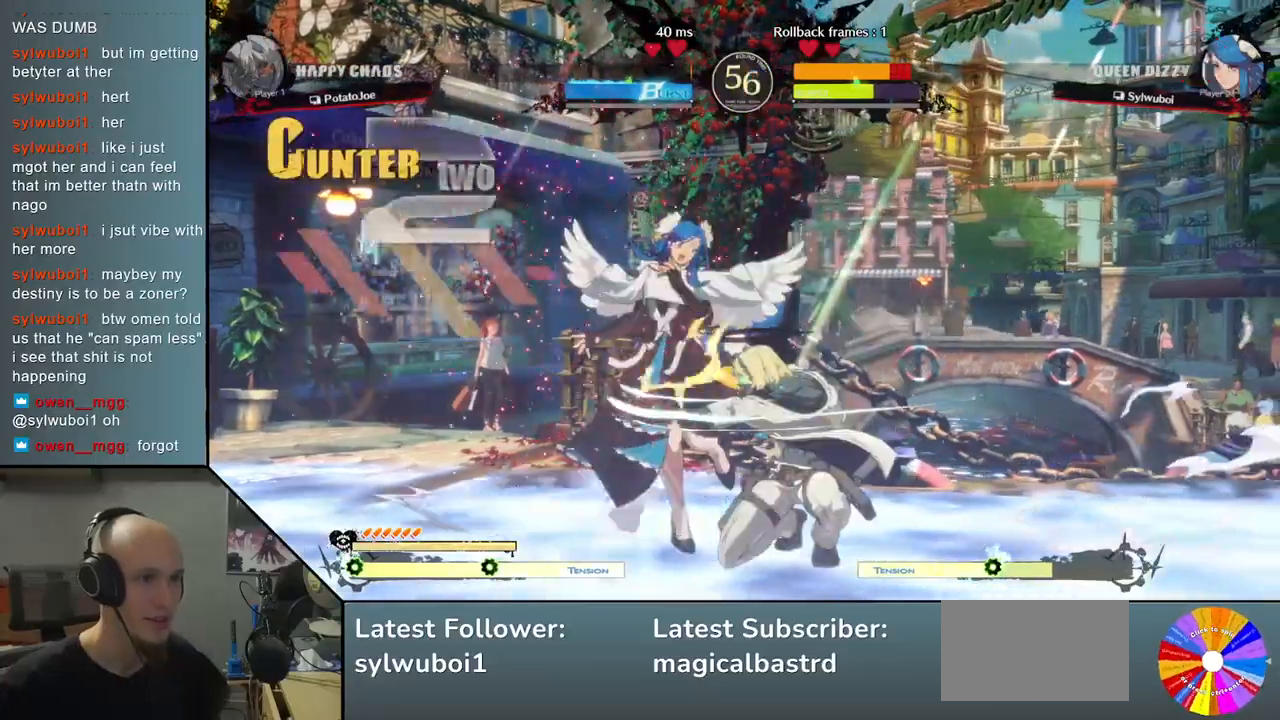
{"buttons": [], "left_stick": "left", "events": [[150, "L2", "down"], [250, "L2", "up"], [333, "L2", "down"], [433, "L2", "up"]]}
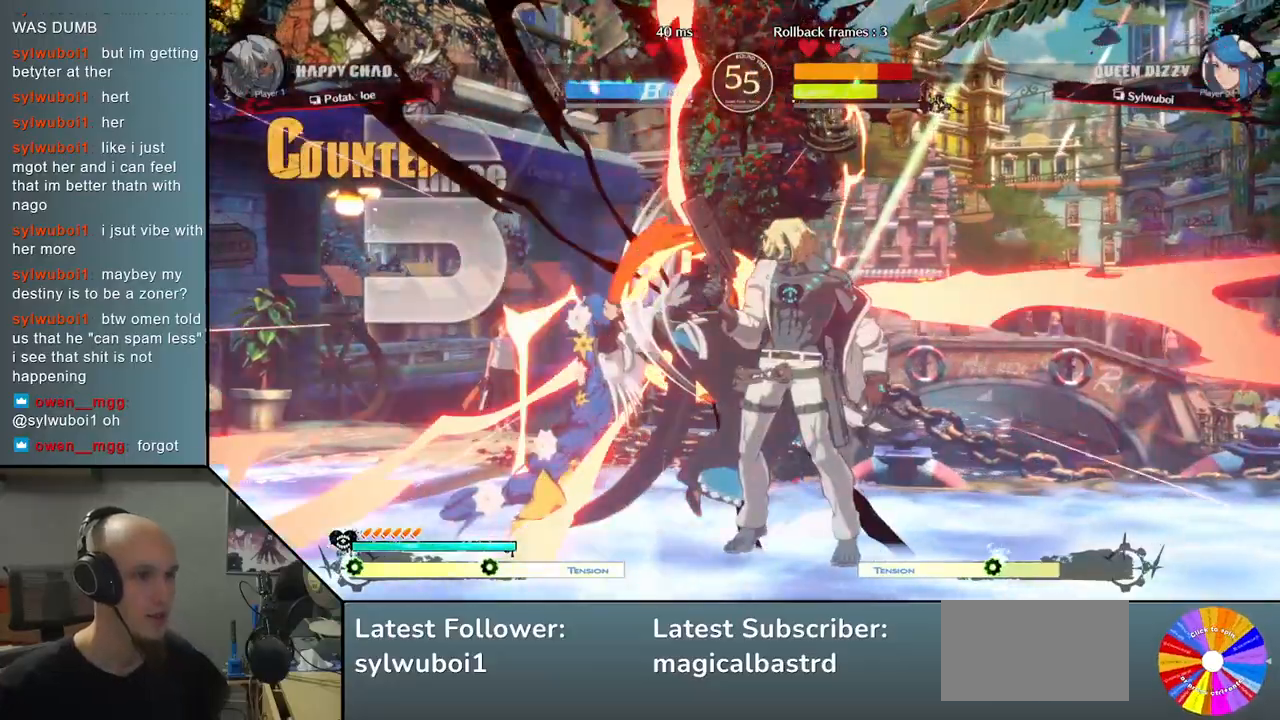
{"buttons": [], "left_stick": "left", "events": [[17, "L2", "down"], [50, "R2", "down"], [100, "R2", "up"], [117, "L2", "up"], [167, "R2", "down"], [267, "R2", "up"], [300, "left_stick", "center"], [367, "R2", "down"], [417, "left_stick", "left"], [500, "R2", "up"]]}
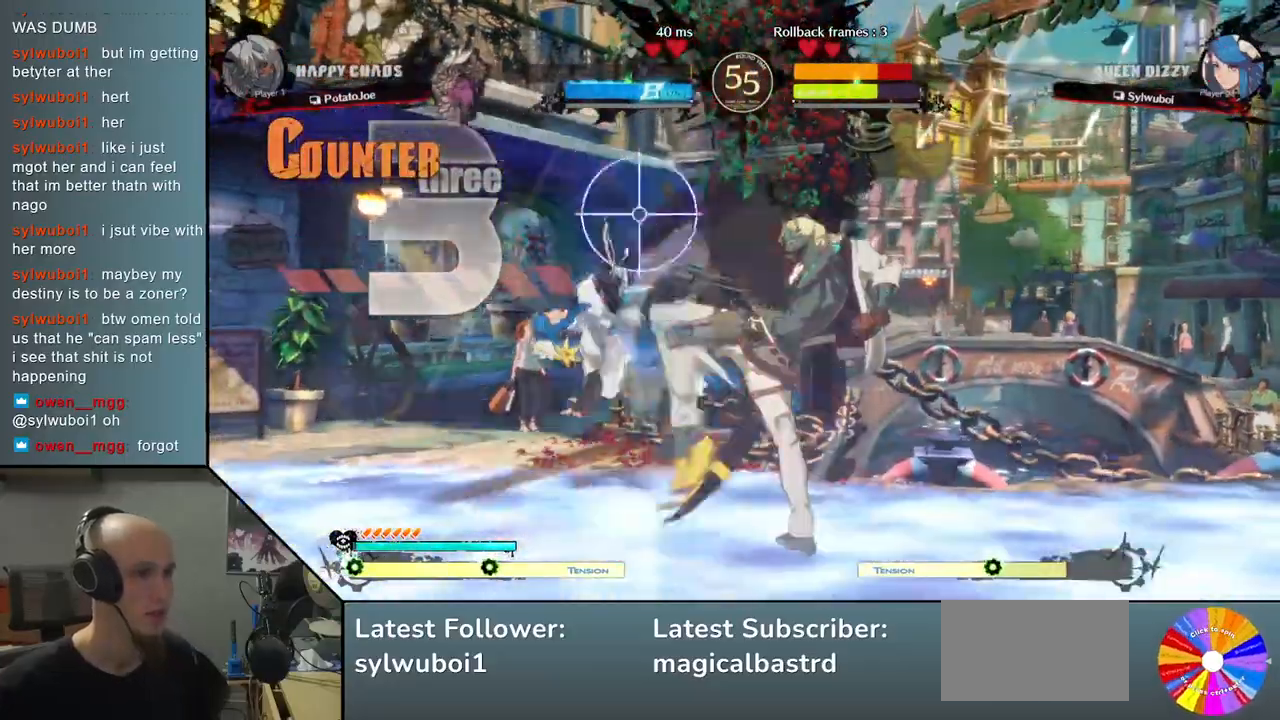
{"buttons": ["R2"], "left_stick": "left", "events": [[100, "L2", "down"], [283, "L2", "up"], [433, "R2", "down"]]}
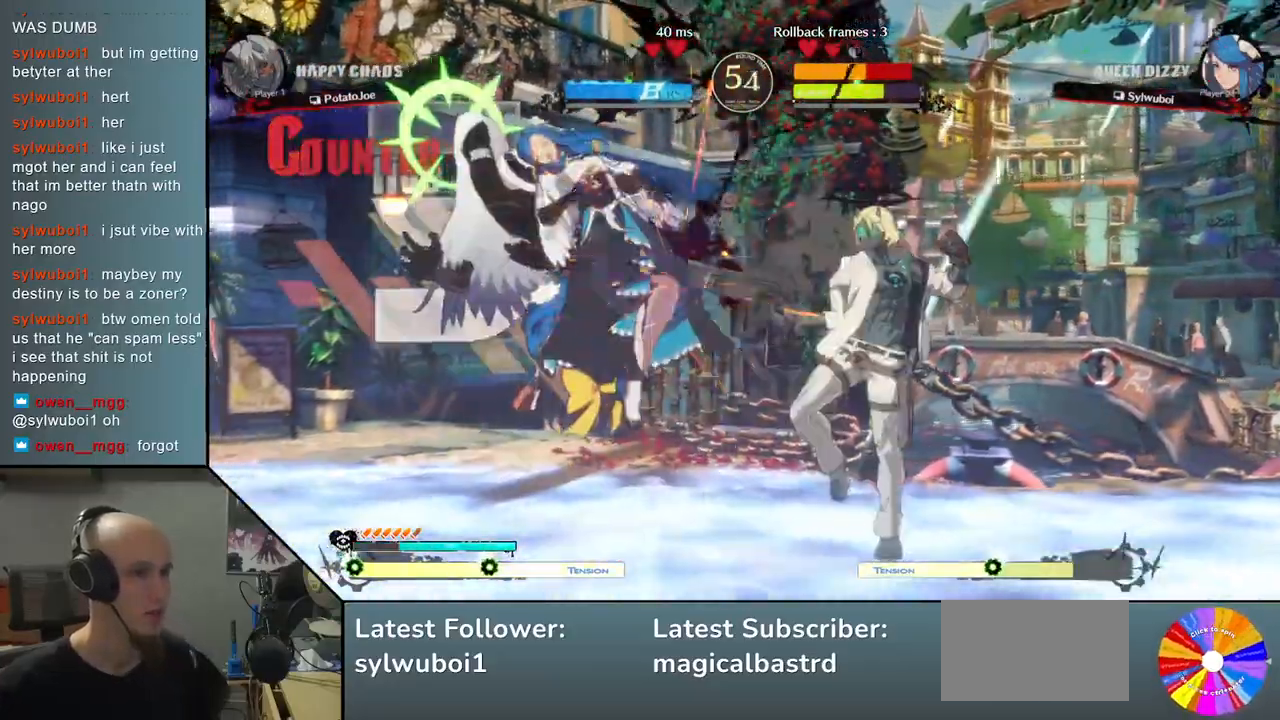
{"buttons": [], "left_stick": "left", "events": [[83, "R2", "up"], [217, "L2", "down"], [500, "L2", "up"]]}
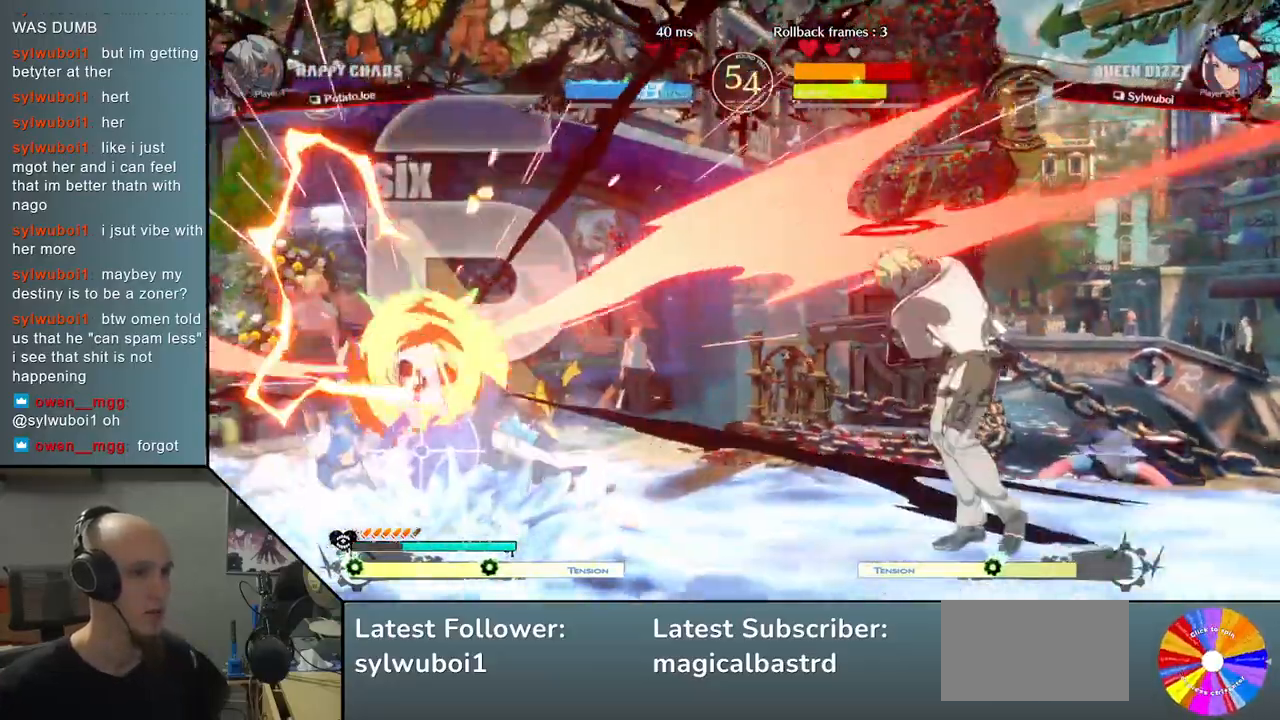
{"buttons": ["L2"], "left_stick": "left"}
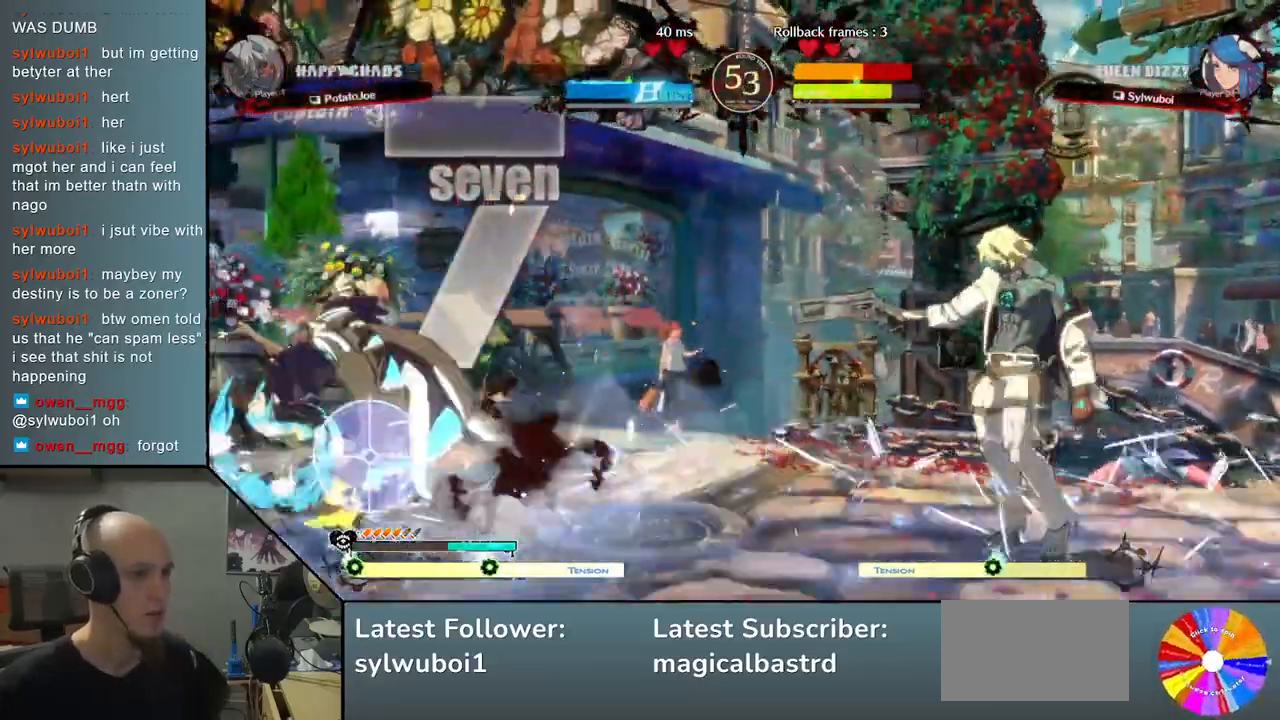
{"buttons": [], "left_stick": "center", "events": [[100, "L2", "up"], [300, "left_stick", "center"]]}
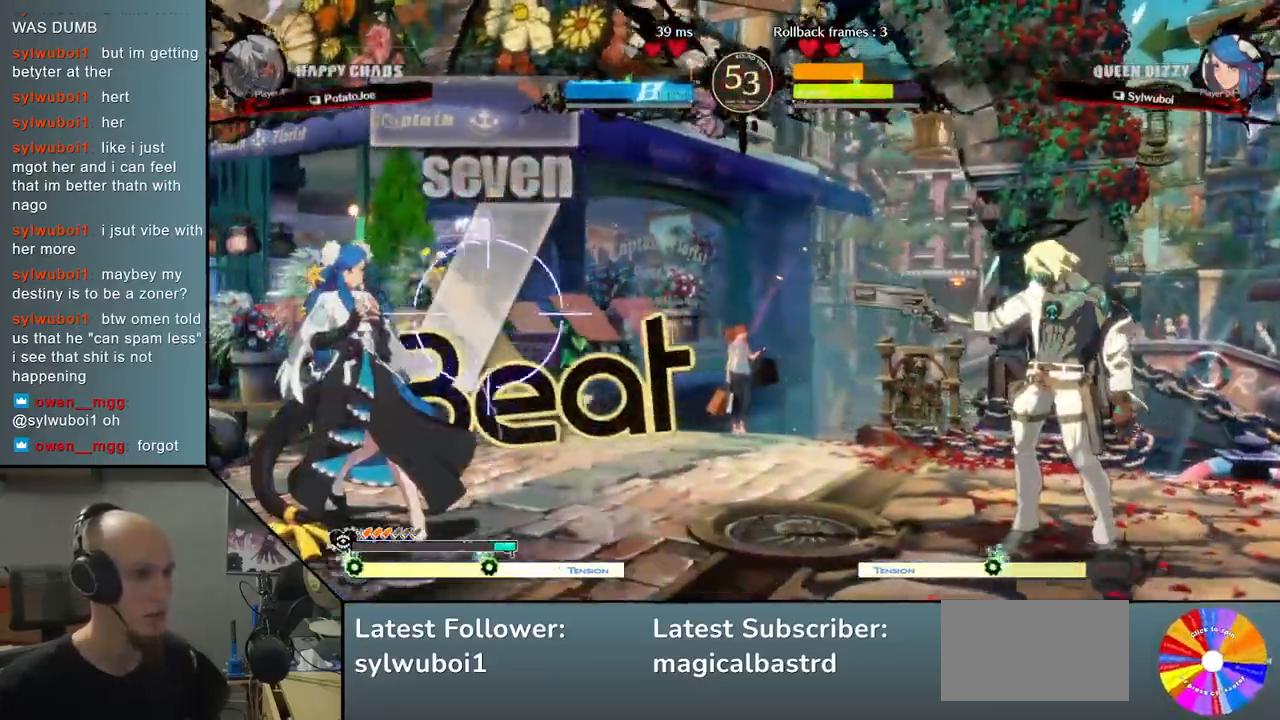
{"buttons": [], "left_stick": "up", "events": [[100, "left_stick", "left"], [317, "left_stick", "down"], [450, "left_stick", "up"]]}
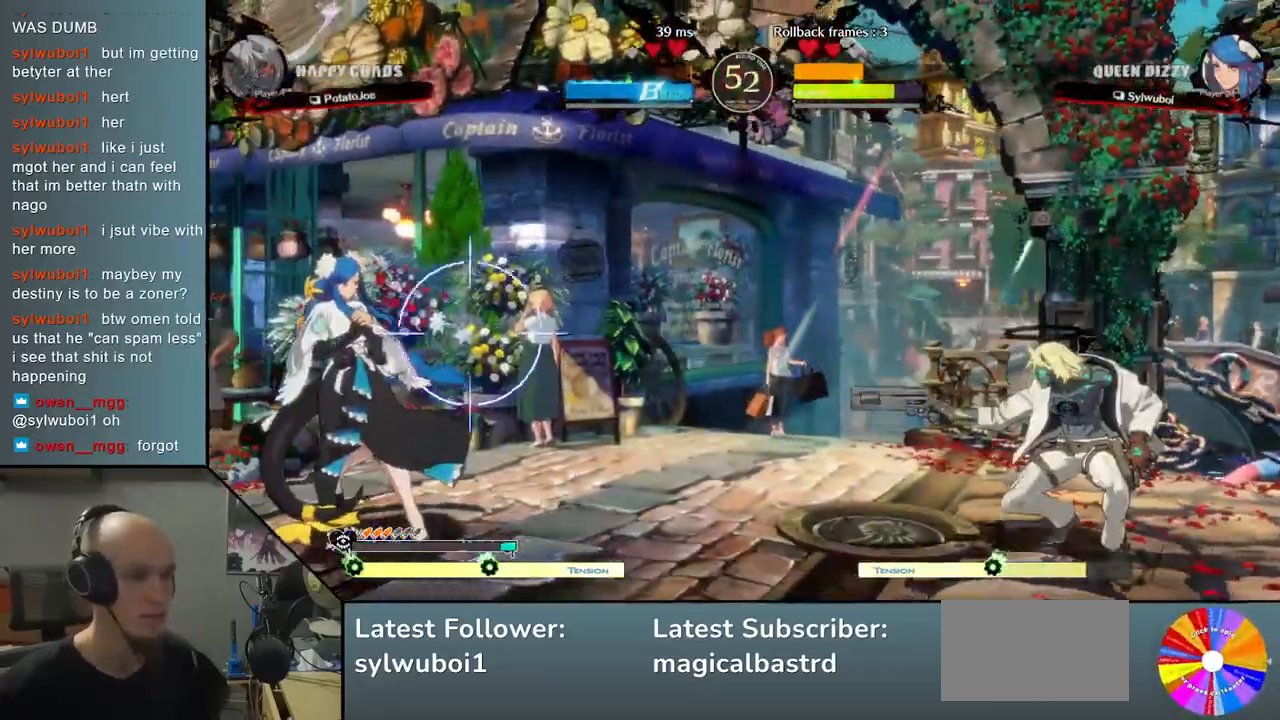
{"buttons": [], "left_stick": "down", "events": [[50, "left_stick", "center"], [250, "left_stick", "down"], [333, "left_stick", "center"], [400, "left_stick", "down"]]}
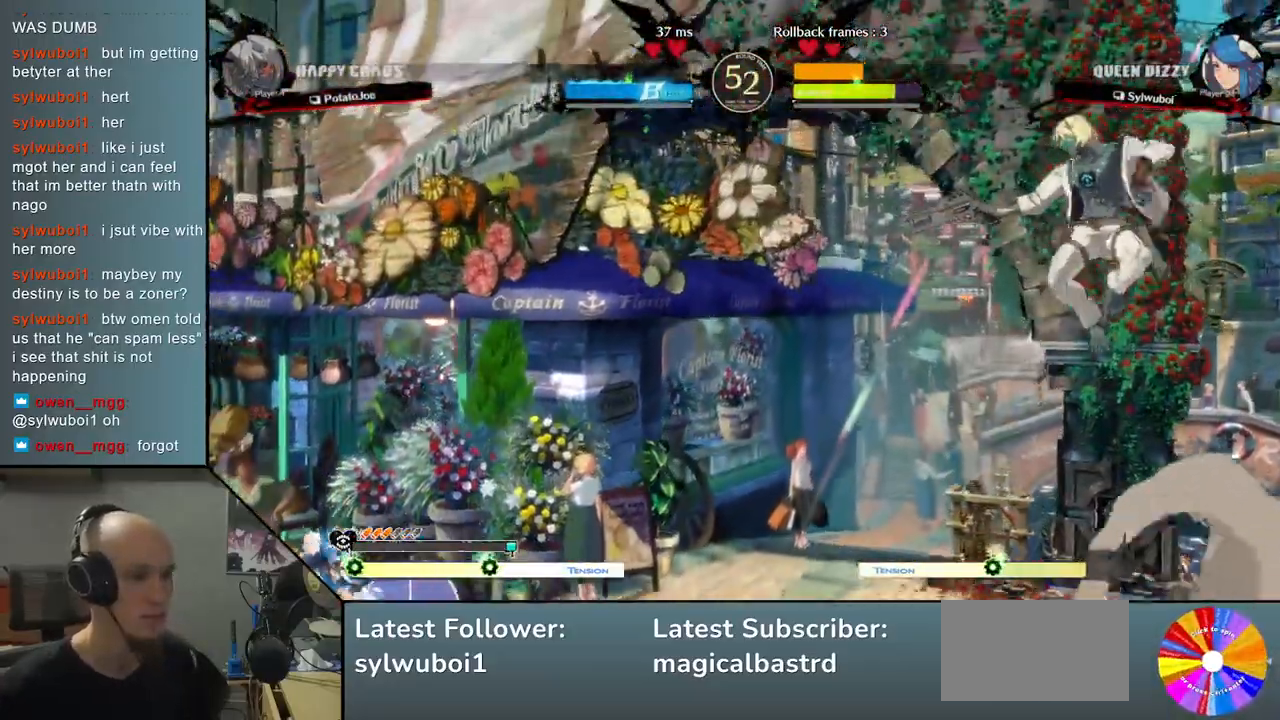
{"buttons": [], "left_stick": "center", "events": [[17, "L2", "down"], [50, "left_stick", "center"], [183, "L2", "up"], [383, "left_stick", "down"], [433, "left_stick", "center"]]}
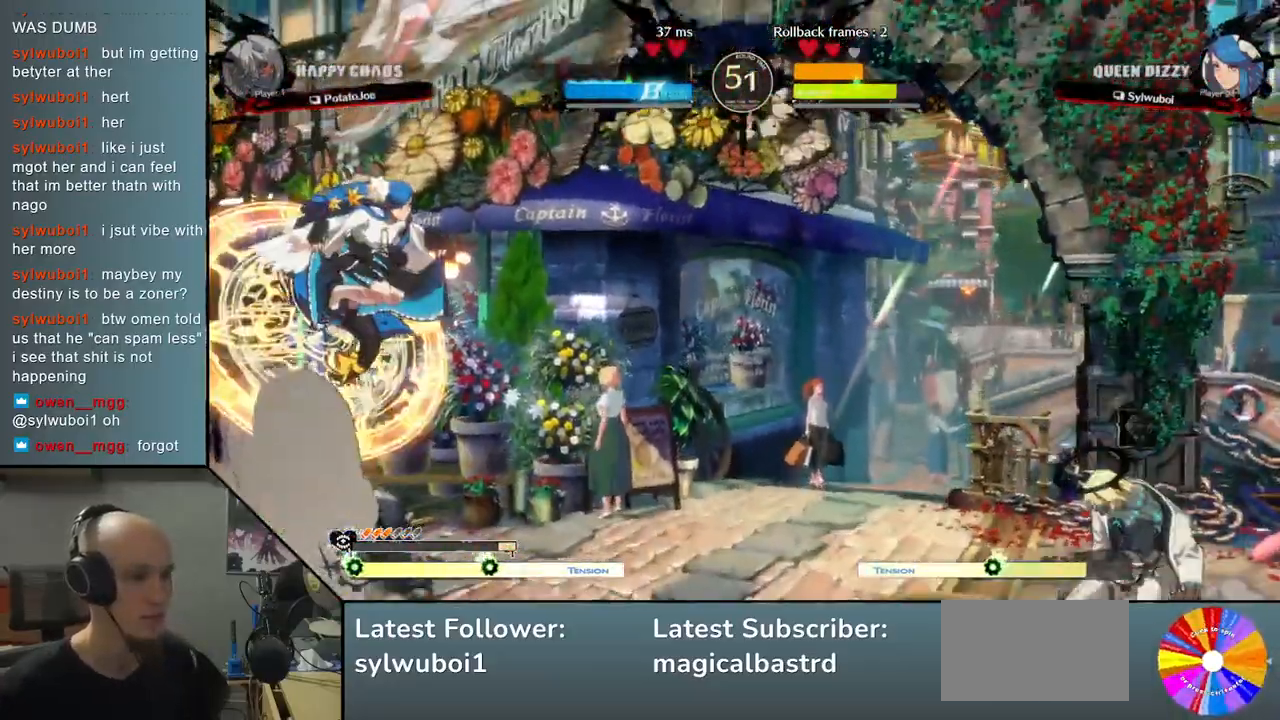
{"buttons": ["CIRCLE"], "left_stick": "center", "events": [[17, "left_stick", "down"], [100, "CIRCLE", "down"], [117, "left_stick", "center"]]}
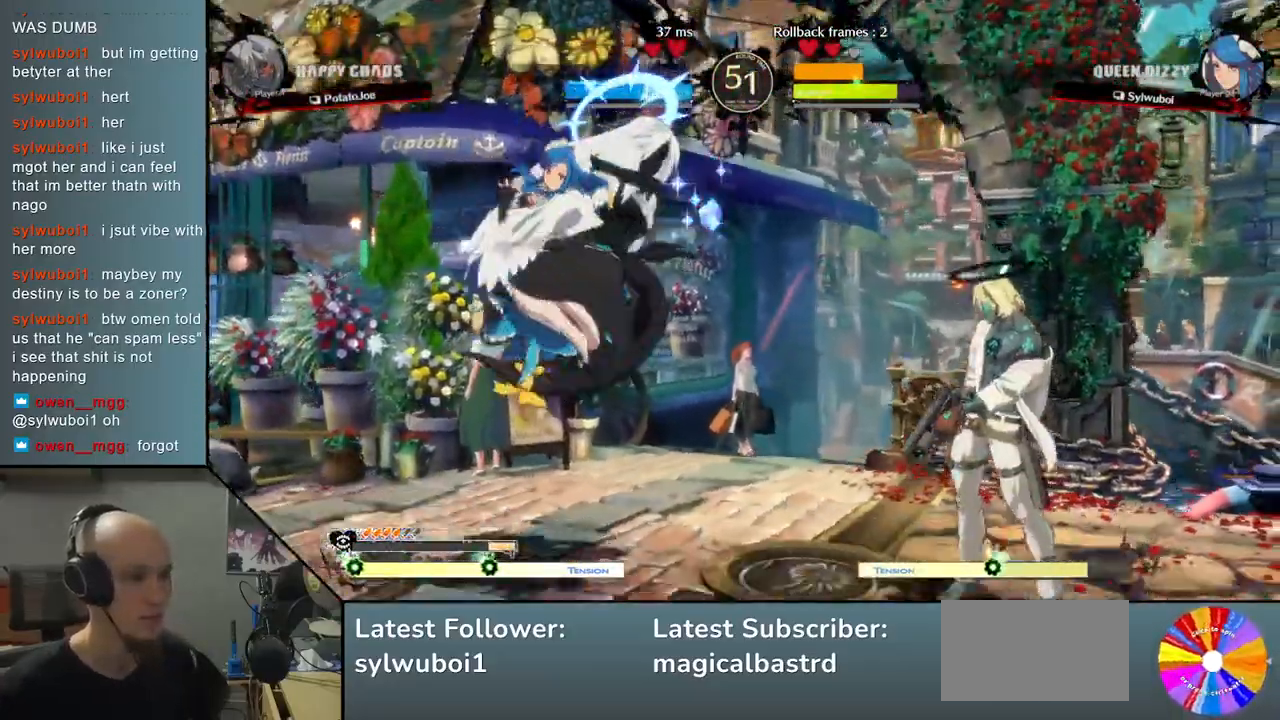
{"buttons": [], "left_stick": "down", "events": [[83, "CIRCLE", "up"], [133, "left_stick", "left"], [183, "SQUARE", "down"], [267, "SQUARE", "up"], [317, "left_stick", "down"], [333, "SQUARE", "down"], [433, "SQUARE", "up"]]}
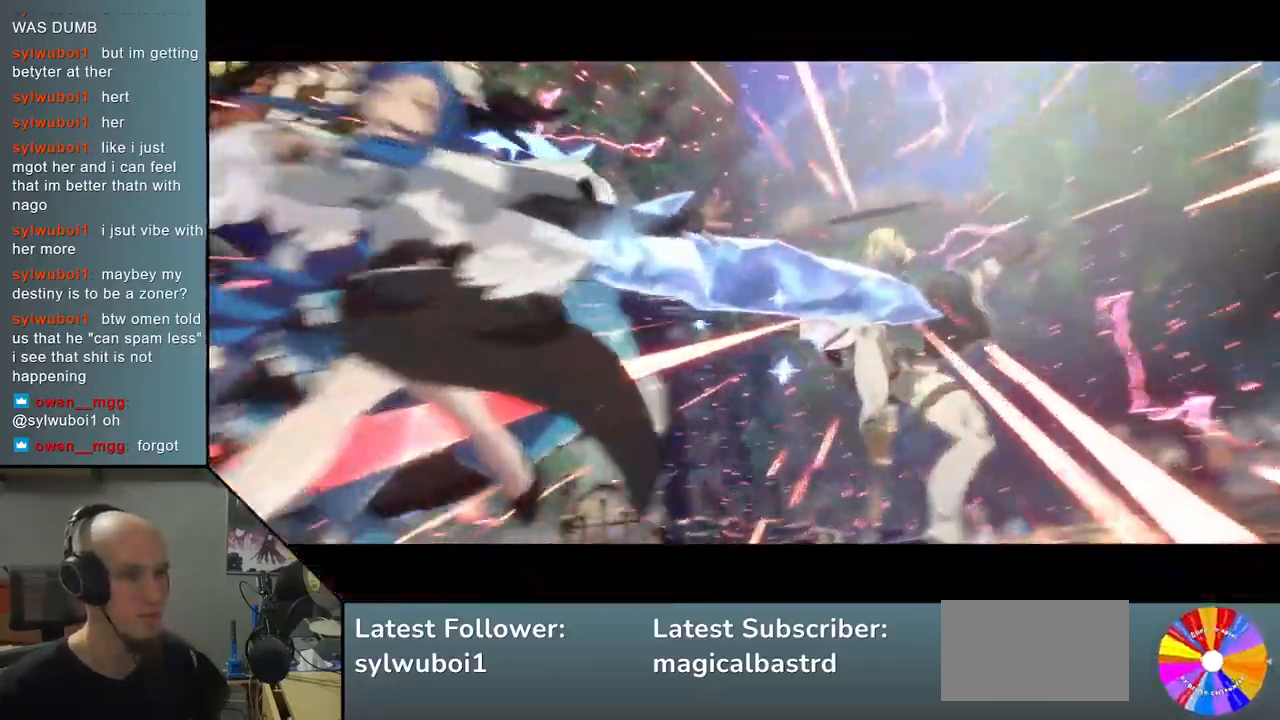
{"buttons": [], "left_stick": "center", "events": [[33, "left_stick", "center"]]}